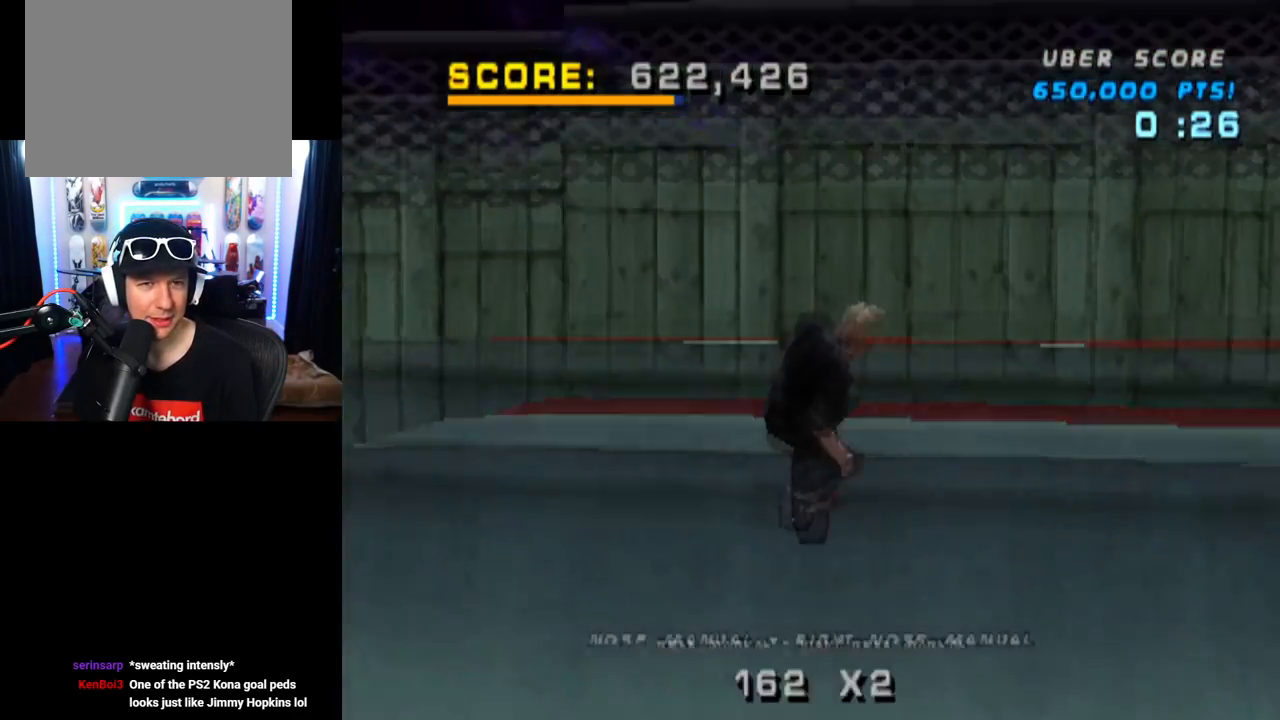
Gameplay with a controller (PlayStation layout); each line is a JSON object with the inputs held at the frame after it. "events" lists button and stick changes between this image and that frame as [ms after this image, input, new state], when the widget could be followed in between. Not read: L1 L3 R1 R3.
{"buttons": ["CIRCLE", "DPAD_RIGHT"], "left_stick": "center", "right_stick": "center", "events": []}
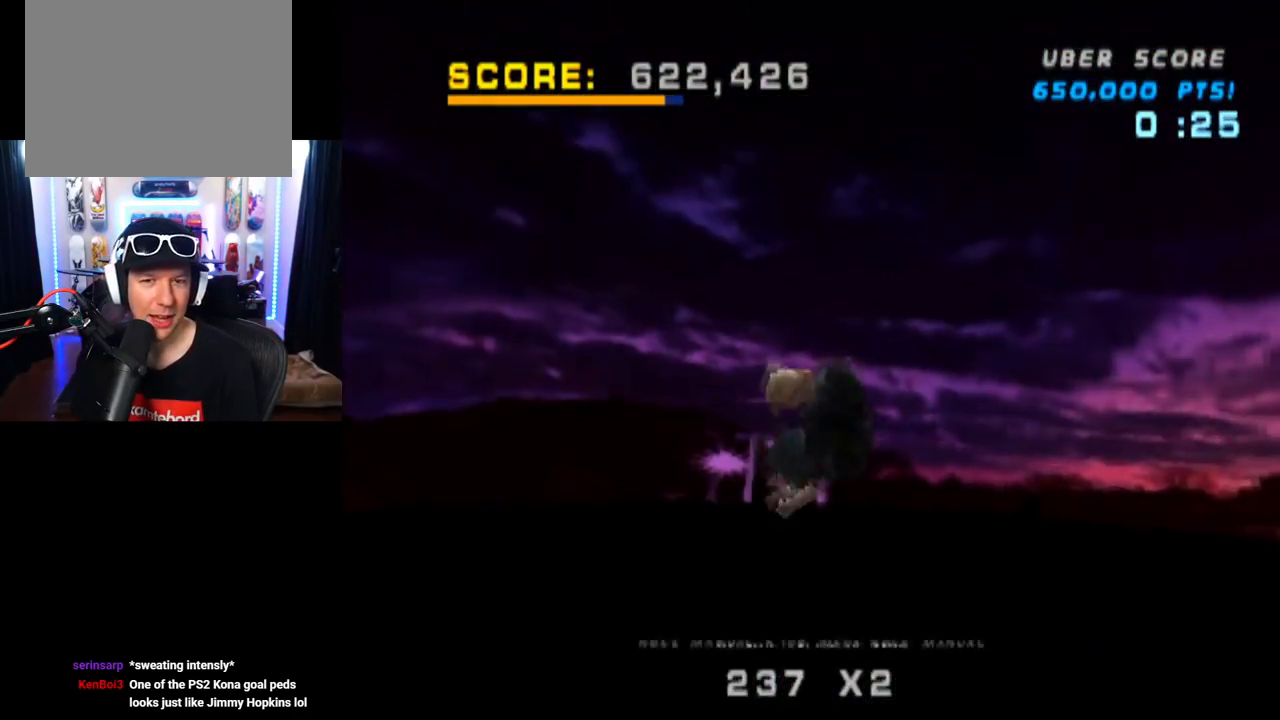
{"buttons": ["DPAD_RIGHT"], "left_stick": "center", "right_stick": "center", "events": [[400, "CIRCLE", "up"]]}
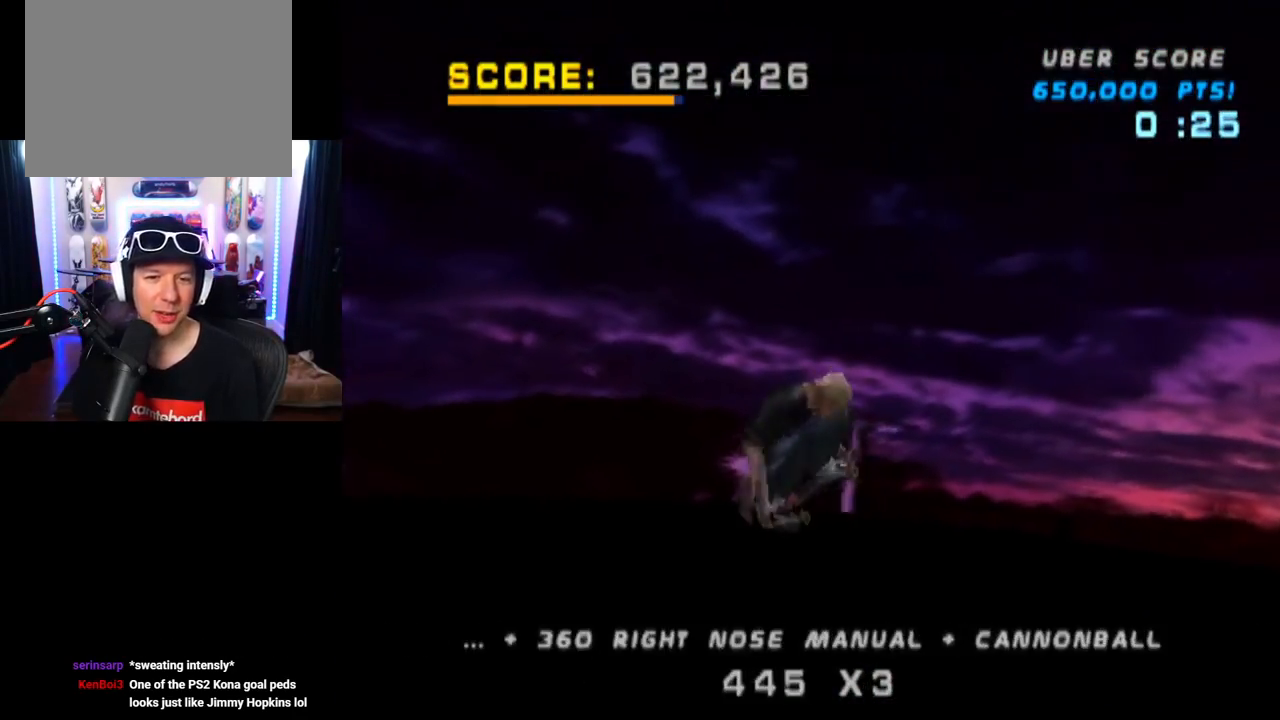
{"buttons": ["TRIANGLE"], "left_stick": "center", "right_stick": "center", "events": [[100, "TRIANGLE", "down"], [400, "DPAD_RIGHT", "up"]]}
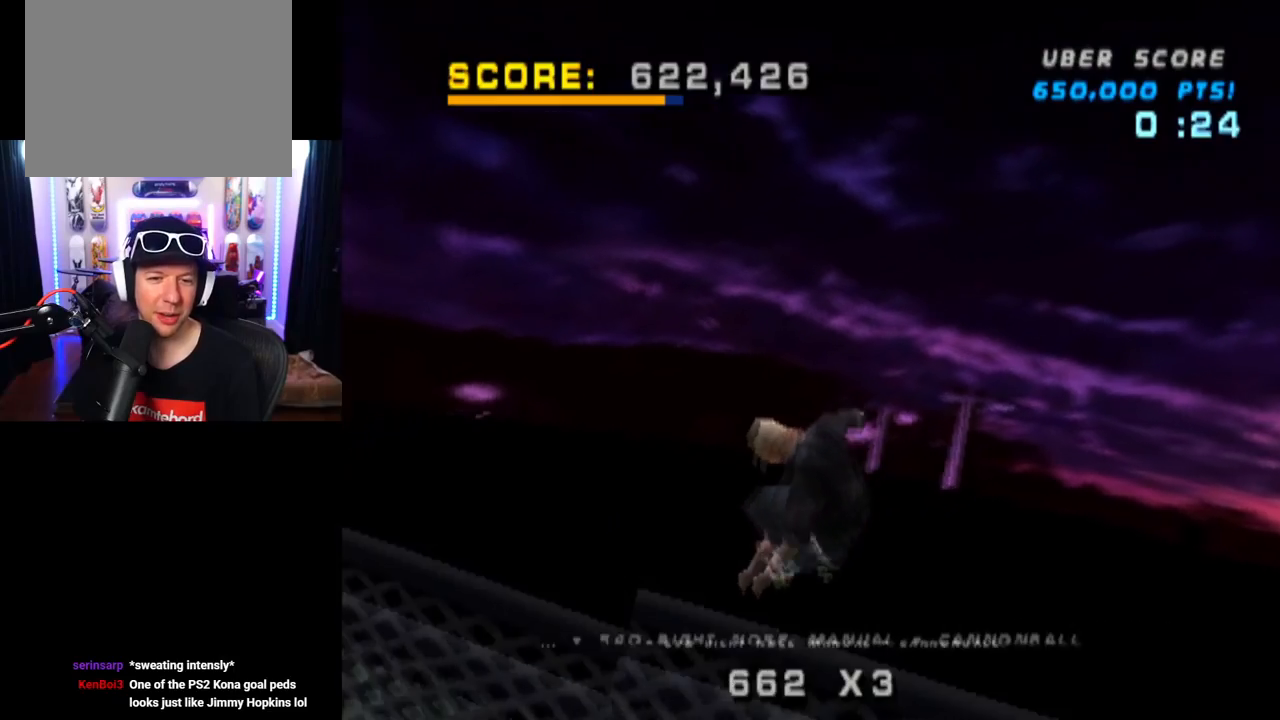
{"buttons": ["CROSS"], "left_stick": "center", "right_stick": "center", "events": [[451, "CROSS", "down"], [451, "TRIANGLE", "up"]]}
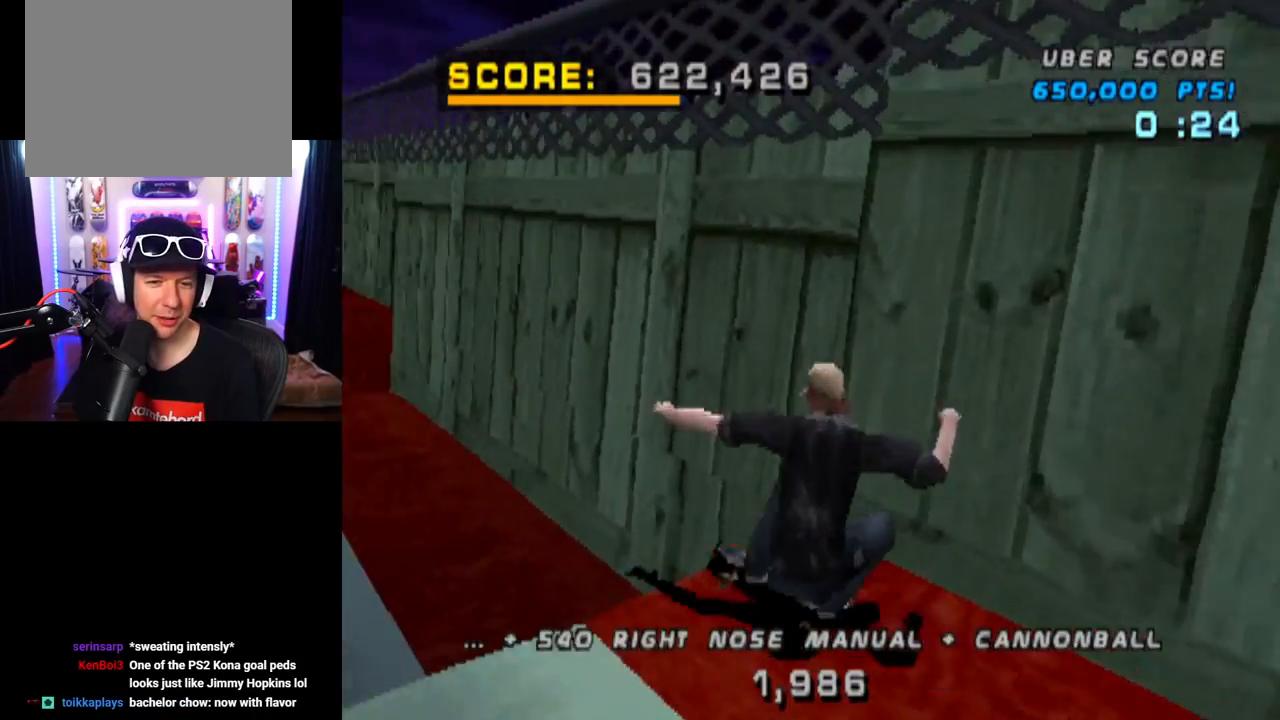
{"buttons": ["CROSS"], "left_stick": "center", "right_stick": "center", "events": []}
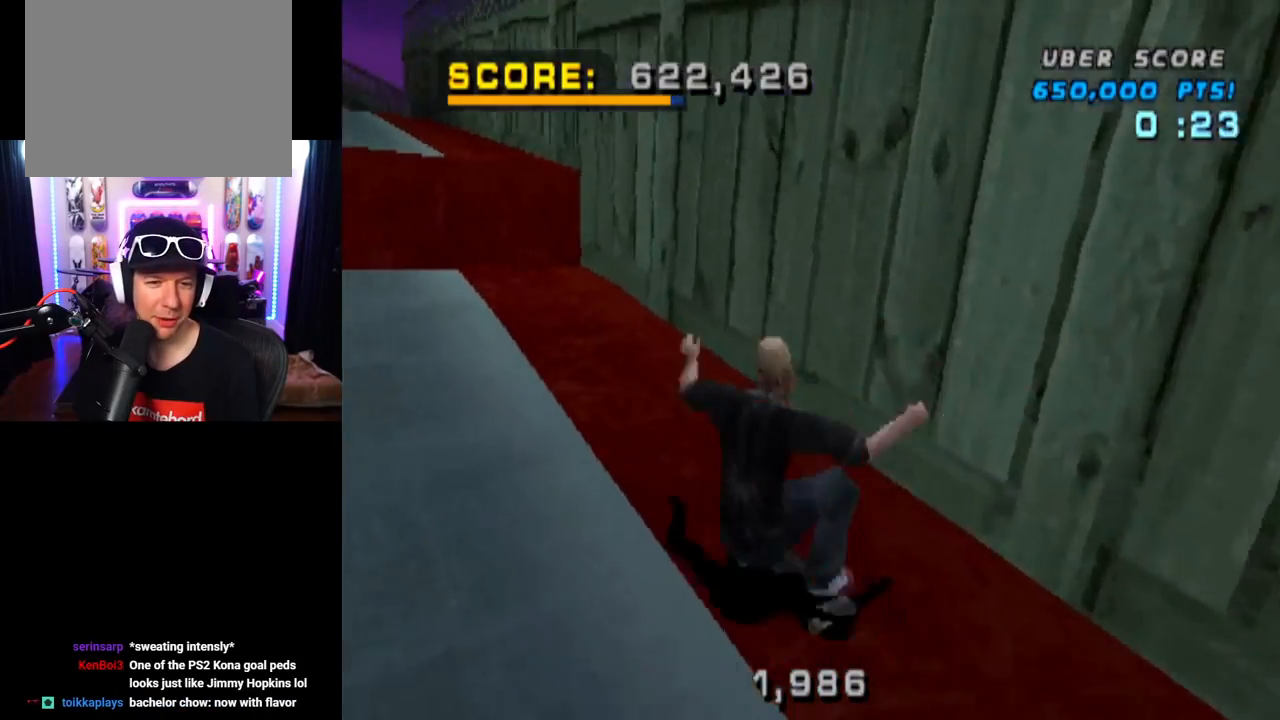
{"buttons": ["CROSS", "SQUARE", "DPAD_DOWN", "DPAD_LEFT"], "left_stick": "center", "right_stick": "center", "events": [[33, "DPAD_DOWN", "down"], [33, "DPAD_LEFT", "down"], [334, "SQUARE", "down"], [384, "CROSS", "up"], [501, "CROSS", "down"]]}
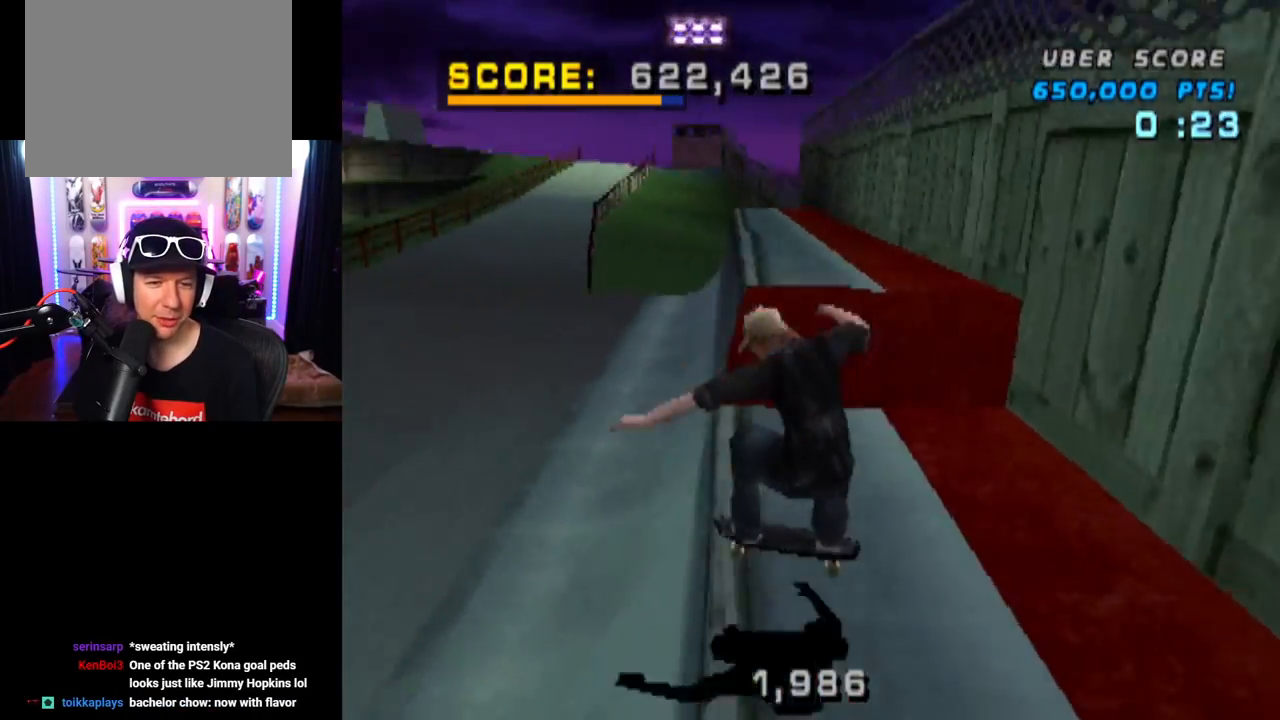
{"buttons": ["CROSS", "DPAD_UP", "DPAD_LEFT"], "left_stick": "center", "right_stick": "center", "events": [[33, "DPAD_DOWN", "up"], [83, "DPAD_LEFT", "up"], [83, "SQUARE", "up"], [183, "DPAD_DOWN", "down"], [317, "DPAD_DOWN", "up"], [383, "DPAD_UP", "down"], [500, "DPAD_LEFT", "down"]]}
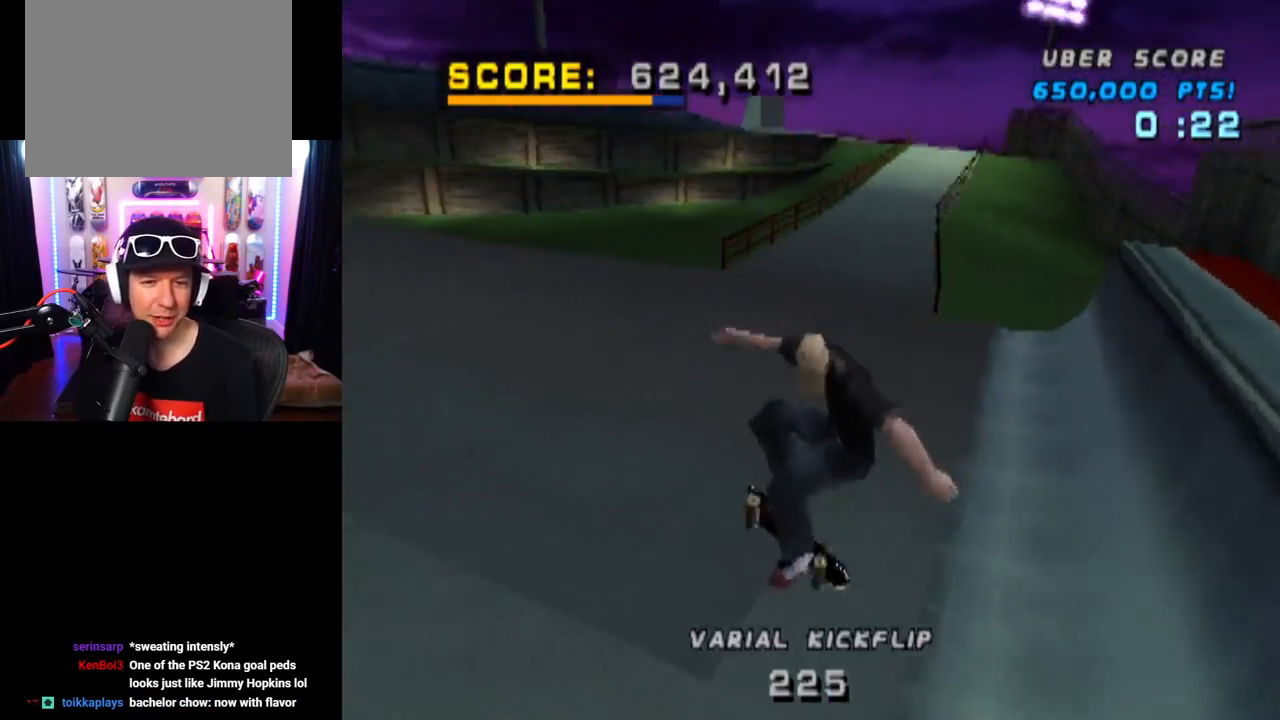
{"buttons": ["CROSS", "DPAD_DOWN", "DPAD_LEFT"], "left_stick": "center", "right_stick": "center", "events": [[33, "DPAD_LEFT", "up"], [33, "DPAD_UP", "up"], [100, "DPAD_DOWN", "down"], [167, "DPAD_DOWN", "up"], [167, "DPAD_UP", "down"], [350, "DPAD_UP", "up"], [384, "DPAD_DOWN", "down"], [384, "DPAD_LEFT", "down"]]}
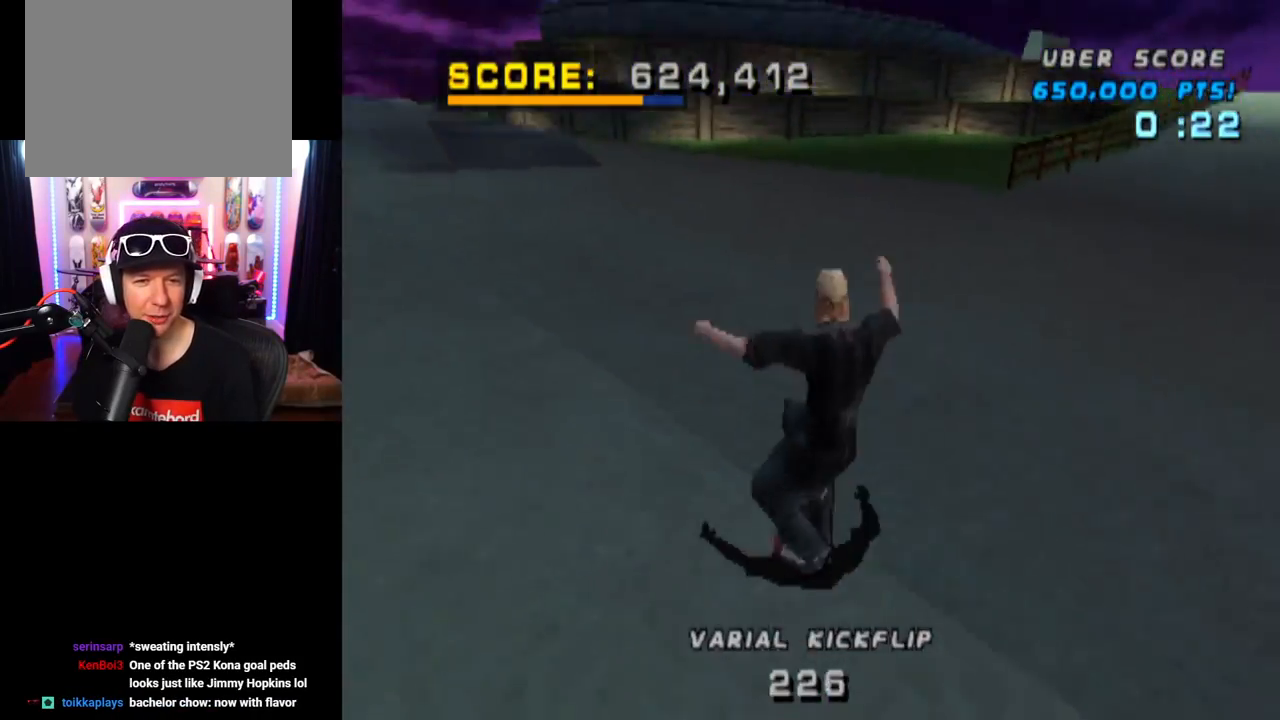
{"buttons": ["CROSS", "DPAD_DOWN"], "left_stick": "center", "right_stick": "center", "events": [[66, "SQUARE", "down"], [83, "DPAD_DOWN", "up"], [100, "CROSS", "up"], [300, "CROSS", "down"], [333, "SQUARE", "up"], [367, "DPAD_LEFT", "up"], [500, "DPAD_DOWN", "down"]]}
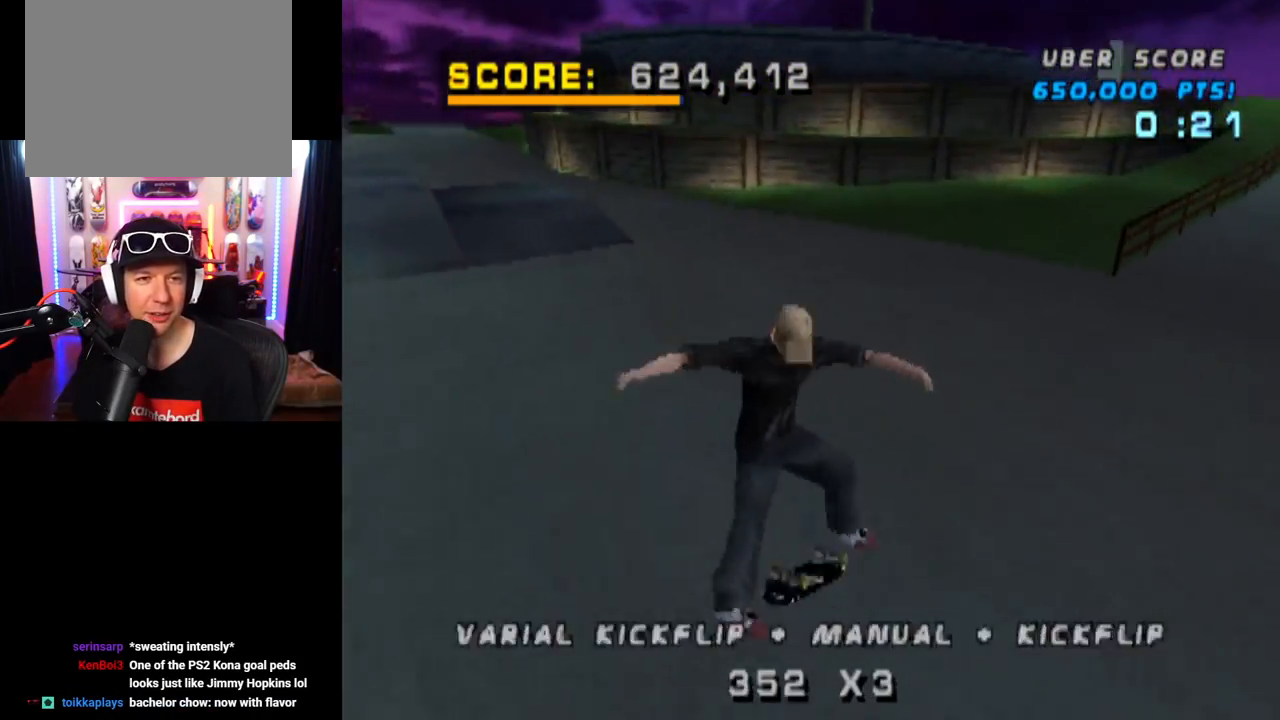
{"buttons": ["CROSS", "DPAD_LEFT"], "left_stick": "center", "right_stick": "center", "events": [[117, "DPAD_DOWN", "up"], [134, "DPAD_DOWN", "down"], [150, "DPAD_DOWN", "up"], [150, "DPAD_UP", "down"], [400, "DPAD_LEFT", "down"], [467, "DPAD_UP", "up"]]}
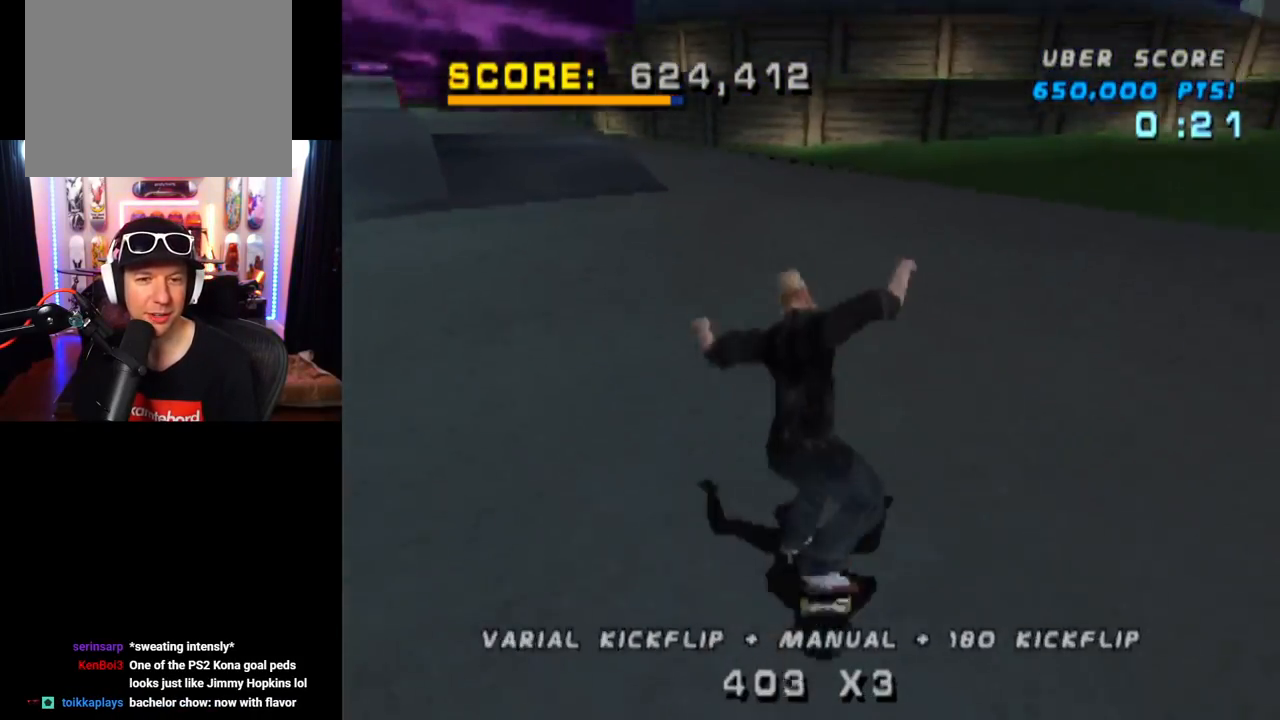
{"buttons": ["CROSS"], "left_stick": "center", "right_stick": "center", "events": [[267, "DPAD_LEFT", "up"]]}
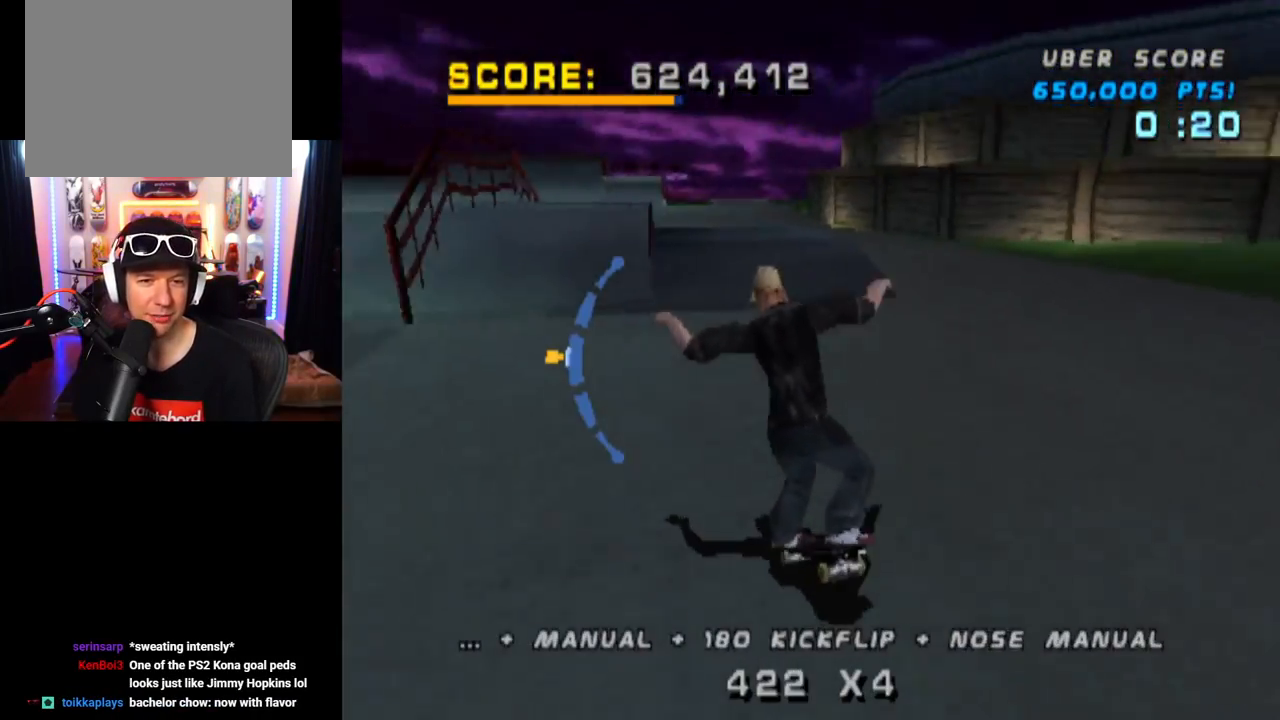
{"buttons": ["CROSS"], "left_stick": "center", "right_stick": "center", "events": [[33, "DPAD_RIGHT", "down"], [184, "DPAD_RIGHT", "up"]]}
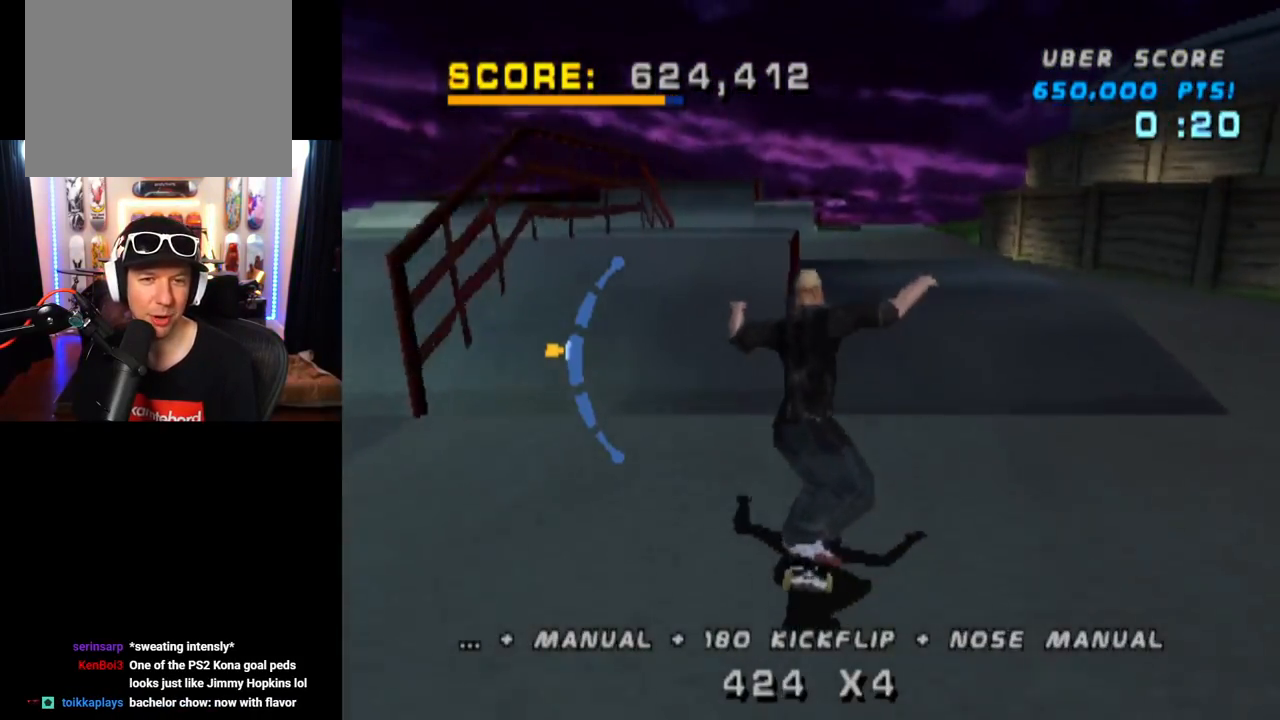
{"buttons": ["TRIANGLE", "DPAD_UP"], "left_stick": "center", "right_stick": "center", "events": [[133, "CROSS", "up"], [283, "DPAD_UP", "down"], [417, "DPAD_UP", "up"], [450, "TRIANGLE", "down"], [500, "DPAD_UP", "down"]]}
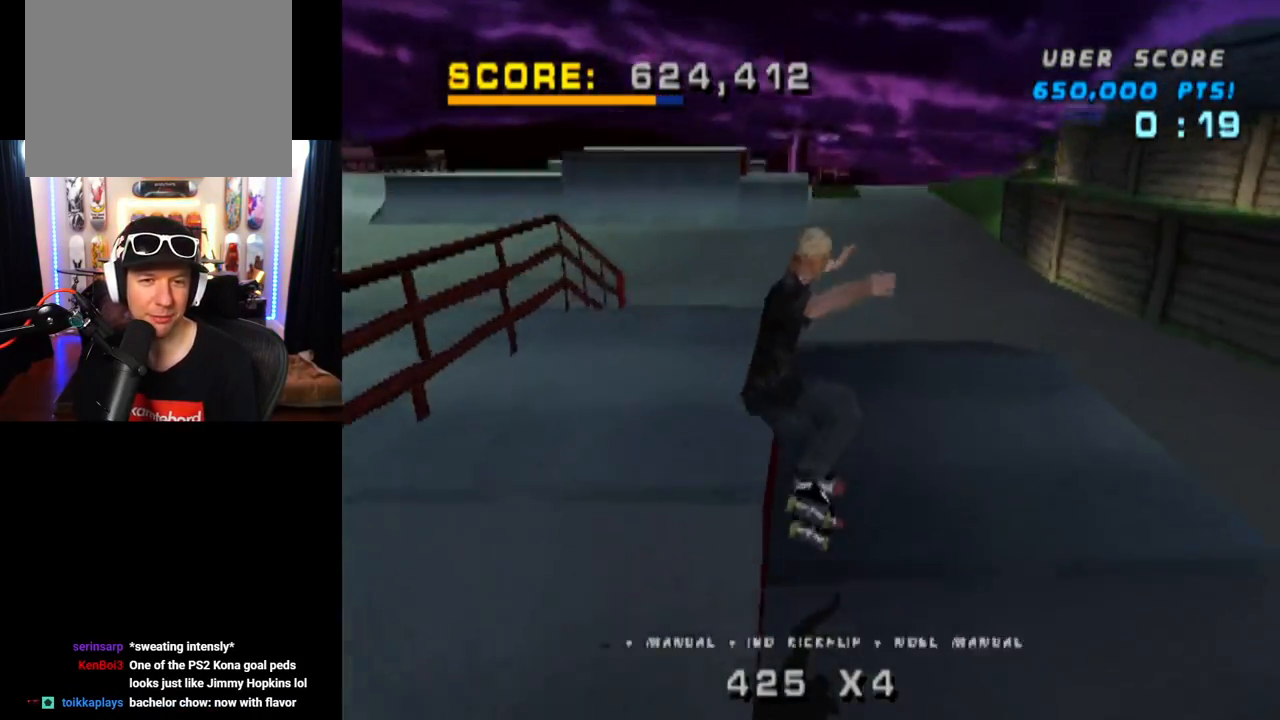
{"buttons": ["CROSS", "DPAD_LEFT"], "left_stick": "center", "right_stick": "center", "events": [[134, "DPAD_UP", "up"], [250, "CROSS", "down"], [250, "DPAD_LEFT", "down"], [284, "TRIANGLE", "up"], [400, "CROSS", "up"], [501, "CROSS", "down"]]}
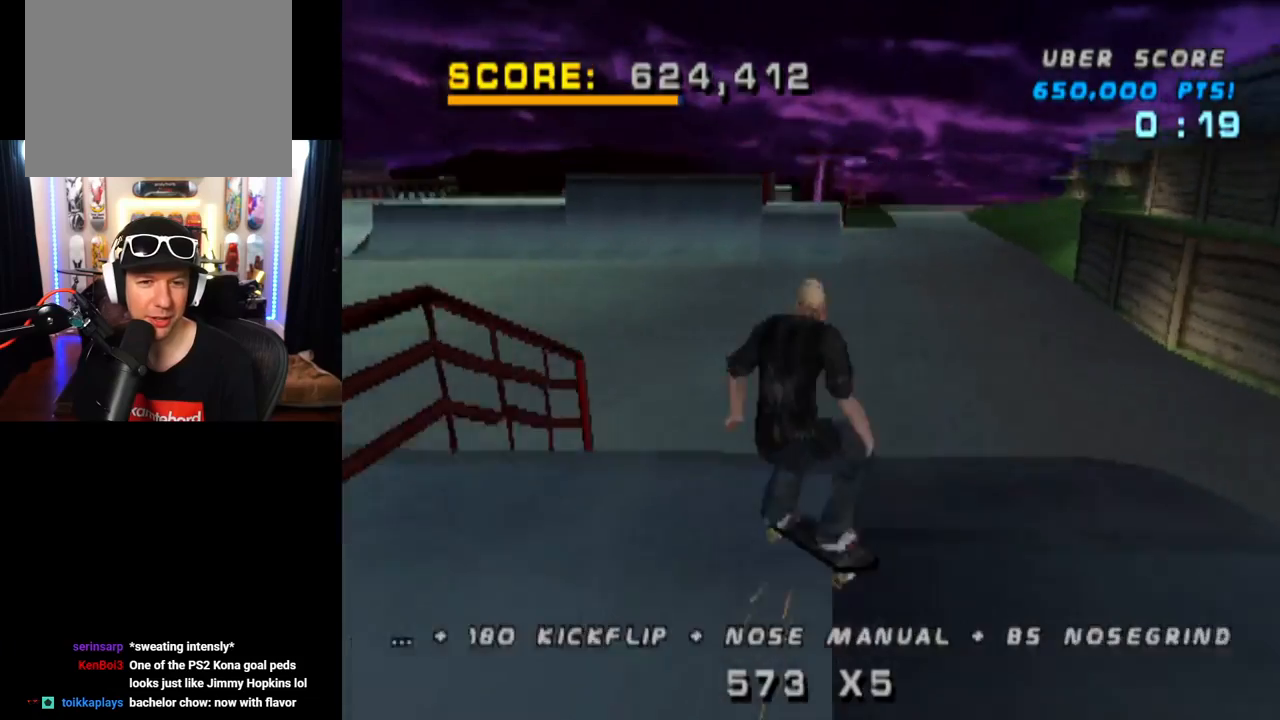
{"buttons": ["CROSS"], "left_stick": "center", "right_stick": "center", "events": [[283, "DPAD_LEFT", "up"]]}
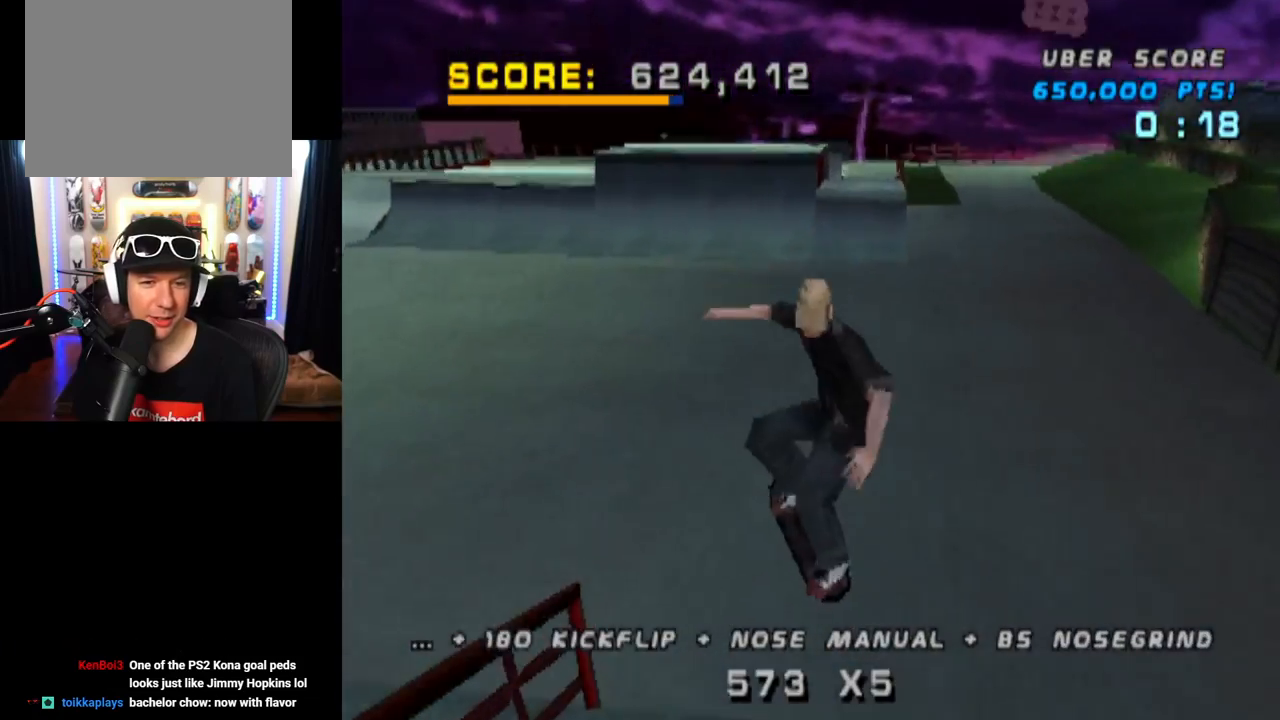
{"buttons": ["CROSS"], "left_stick": "center", "right_stick": "center", "events": []}
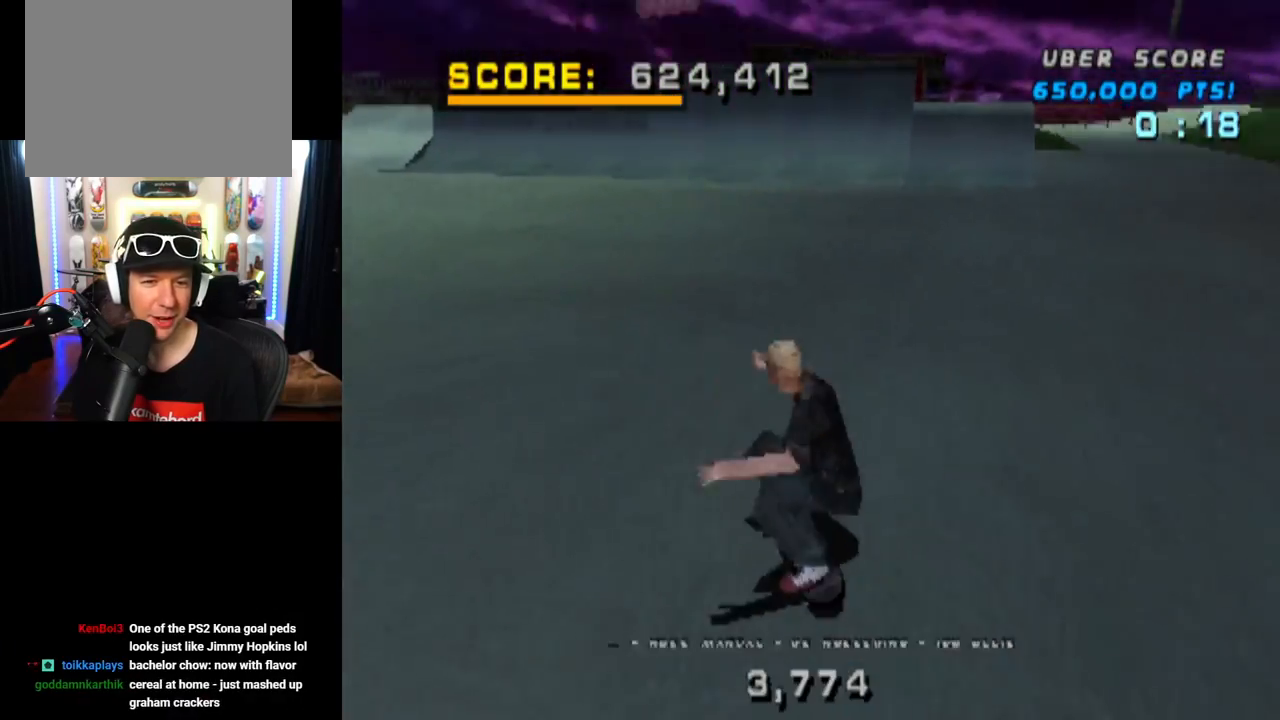
{"buttons": ["CROSS", "DPAD_RIGHT"], "left_stick": "center", "right_stick": "center", "events": [[284, "DPAD_RIGHT", "down"]]}
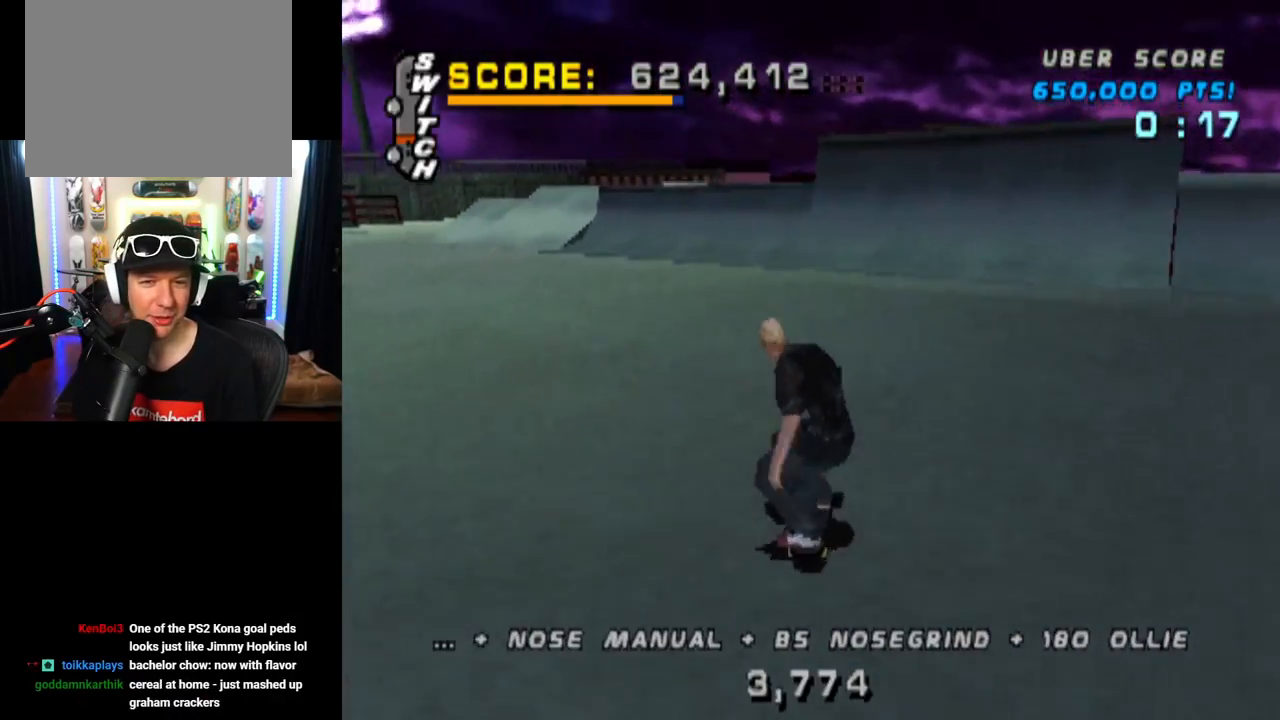
{"buttons": ["CROSS"], "left_stick": "center", "right_stick": "center", "events": [[17, "DPAD_RIGHT", "up"], [284, "DPAD_LEFT", "down"], [367, "DPAD_LEFT", "up"]]}
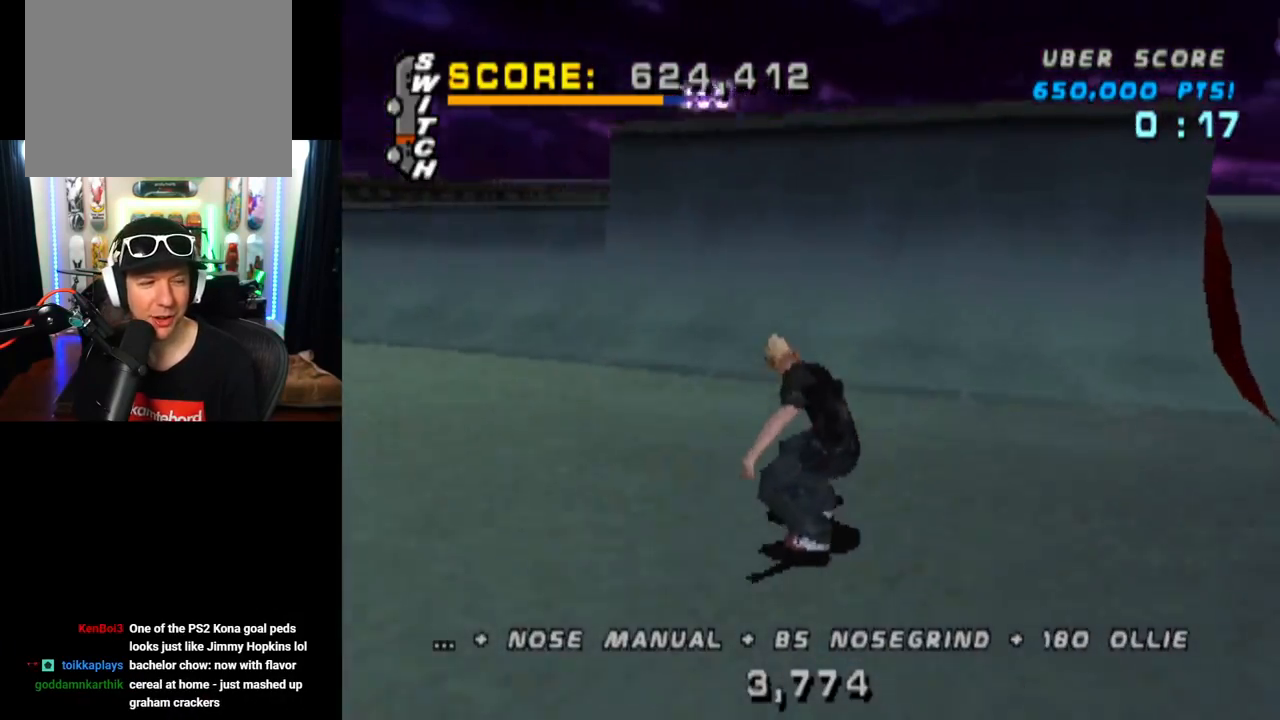
{"buttons": ["CROSS"], "left_stick": "center", "right_stick": "center", "events": [[133, "DPAD_RIGHT", "down"], [217, "DPAD_RIGHT", "up"], [334, "DPAD_UP", "down"], [417, "DPAD_UP", "up"]]}
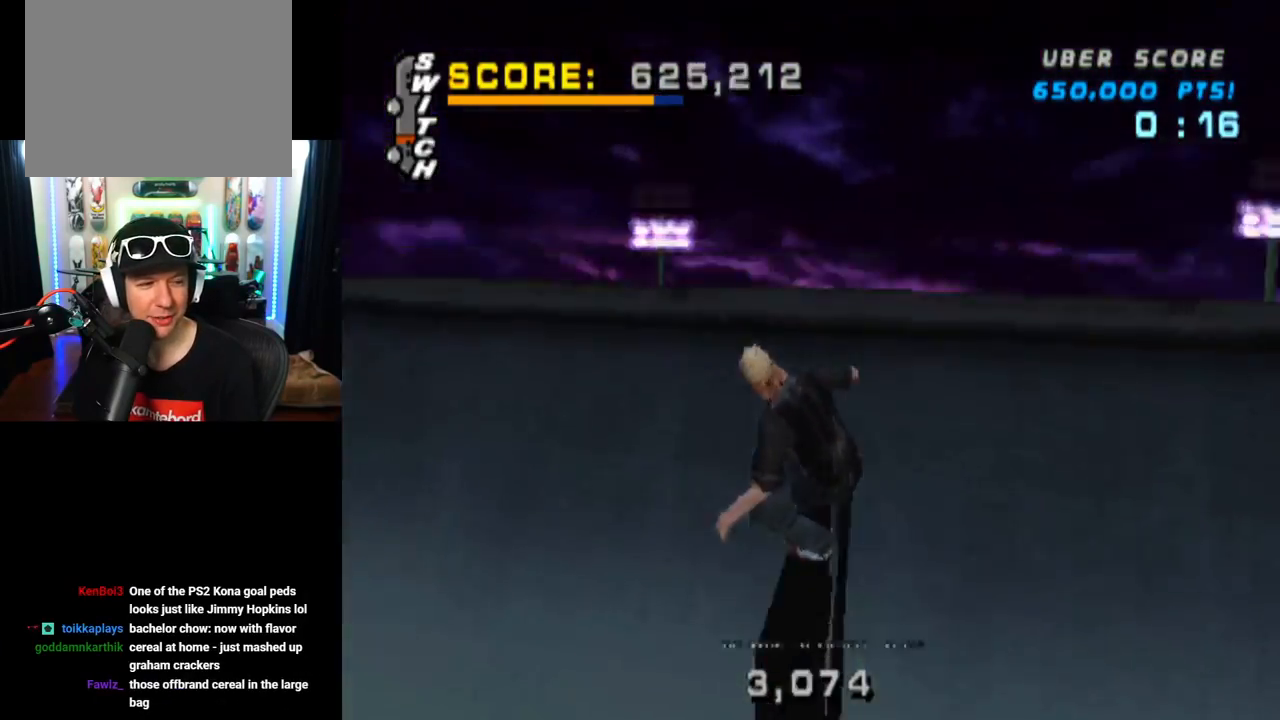
{"buttons": ["CIRCLE", "DPAD_RIGHT"], "left_stick": "center", "right_stick": "center", "events": [[34, "DPAD_UP", "down"], [84, "CROSS", "up"], [84, "DPAD_UP", "up"], [167, "DPAD_RIGHT", "down"], [184, "CIRCLE", "down"]]}
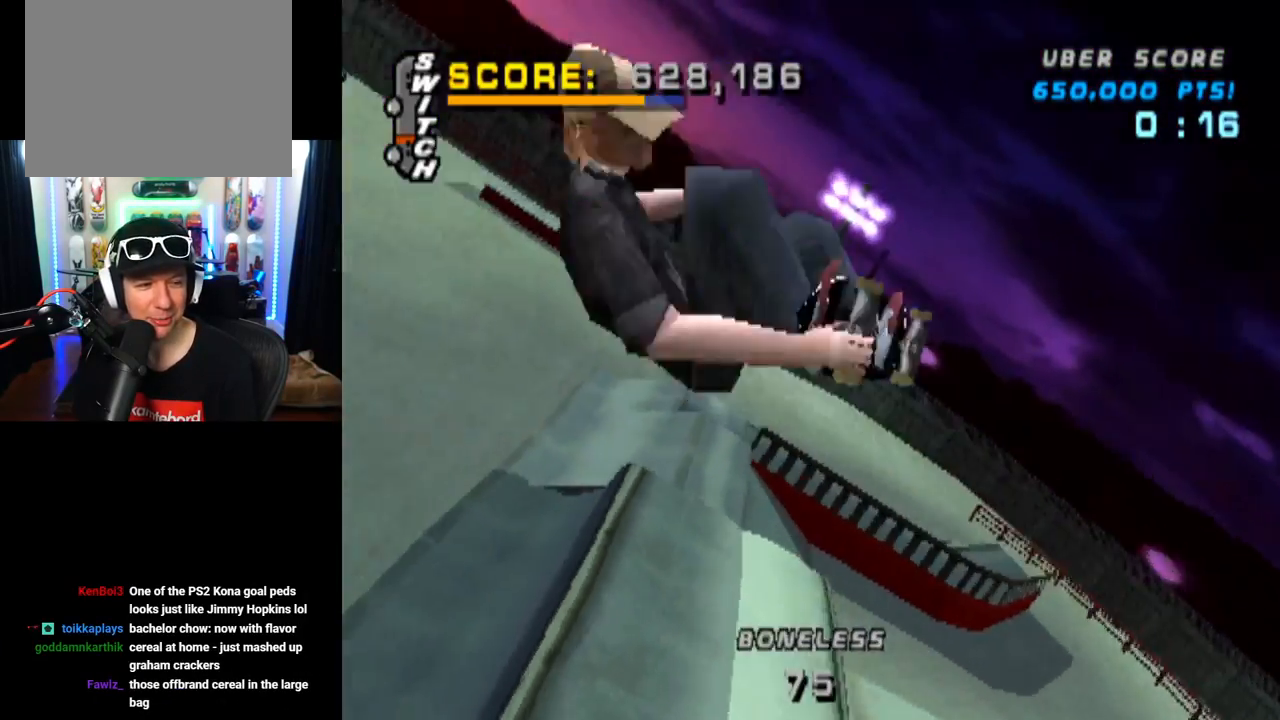
{"buttons": ["CIRCLE", "DPAD_RIGHT"], "left_stick": "center", "right_stick": "center", "events": []}
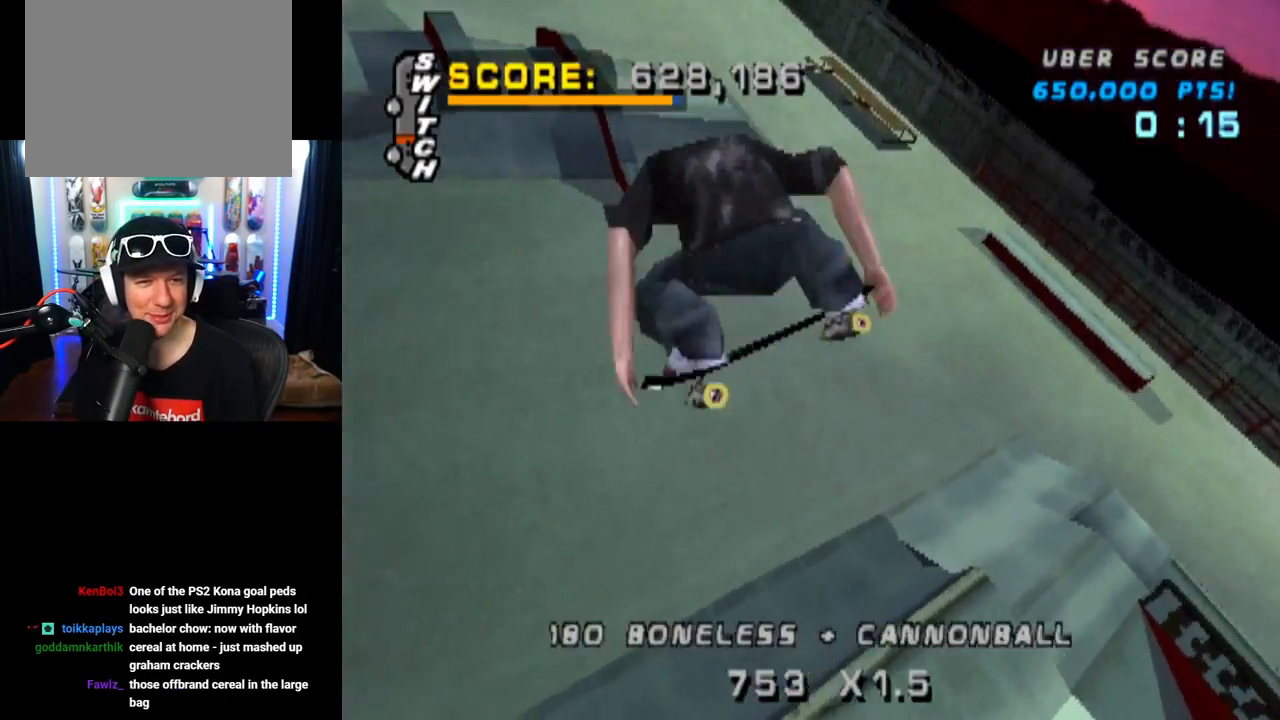
{"buttons": ["DPAD_RIGHT"], "left_stick": "center", "right_stick": "center", "events": [[134, "CIRCLE", "up"], [301, "CIRCLE", "down"], [434, "CIRCLE", "up"]]}
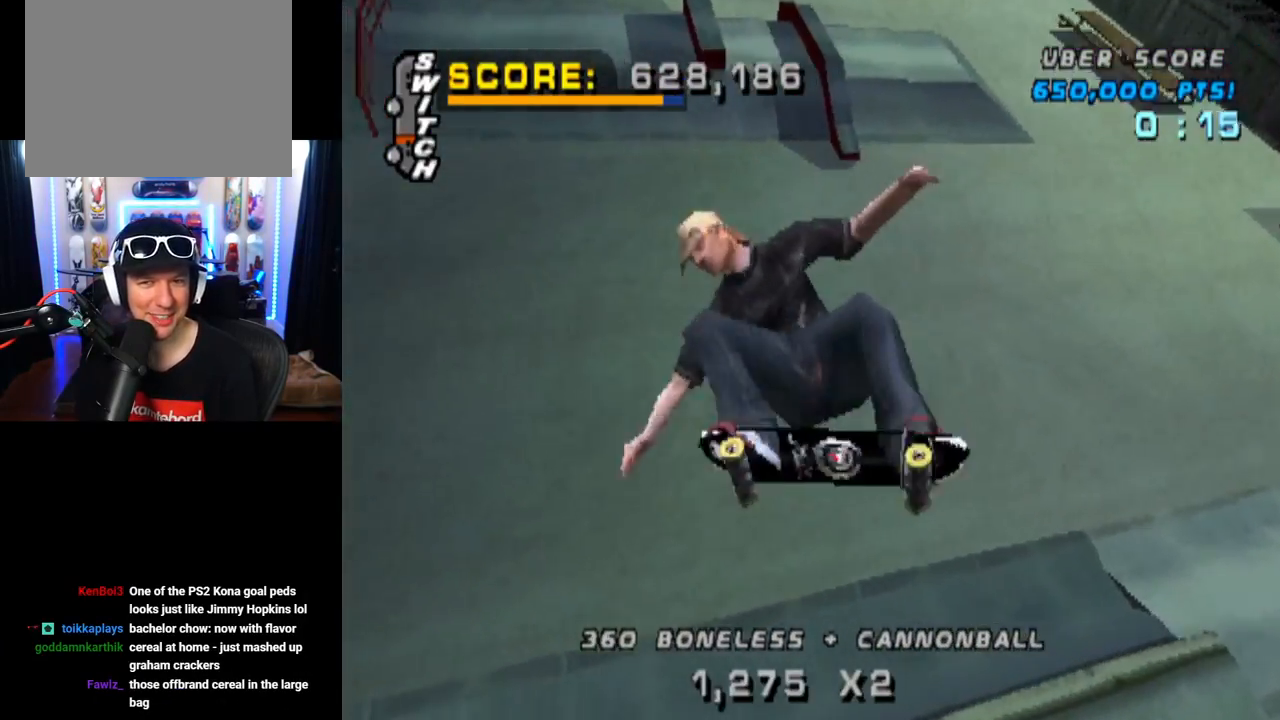
{"buttons": ["CROSS", "R2"], "left_stick": "center", "right_stick": "center", "events": [[100, "CROSS", "down"], [183, "DPAD_RIGHT", "up"], [500, "R2", "down"]]}
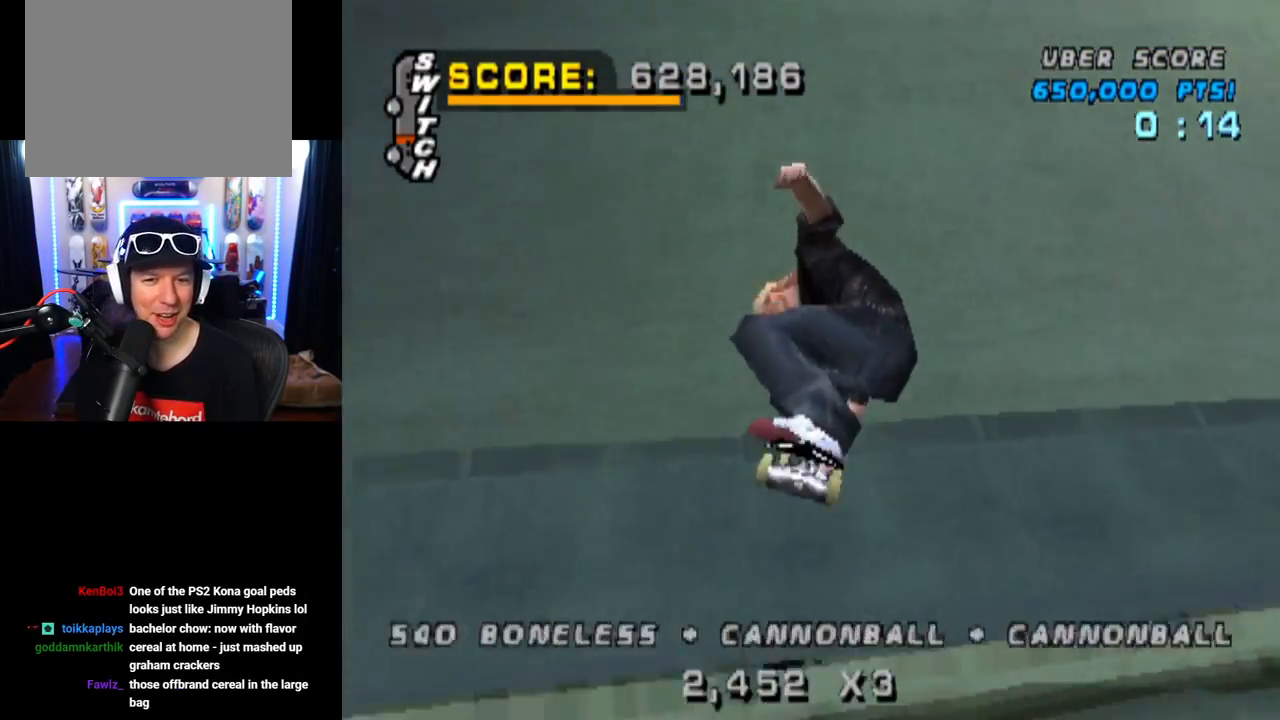
{"buttons": ["DPAD_LEFT"], "left_stick": "center", "right_stick": "center", "events": [[201, "DPAD_LEFT", "down"], [201, "R2", "up"], [217, "DPAD_DOWN", "down"], [267, "CROSS", "up"], [367, "CROSS", "down"], [468, "CROSS", "up"], [484, "DPAD_DOWN", "up"]]}
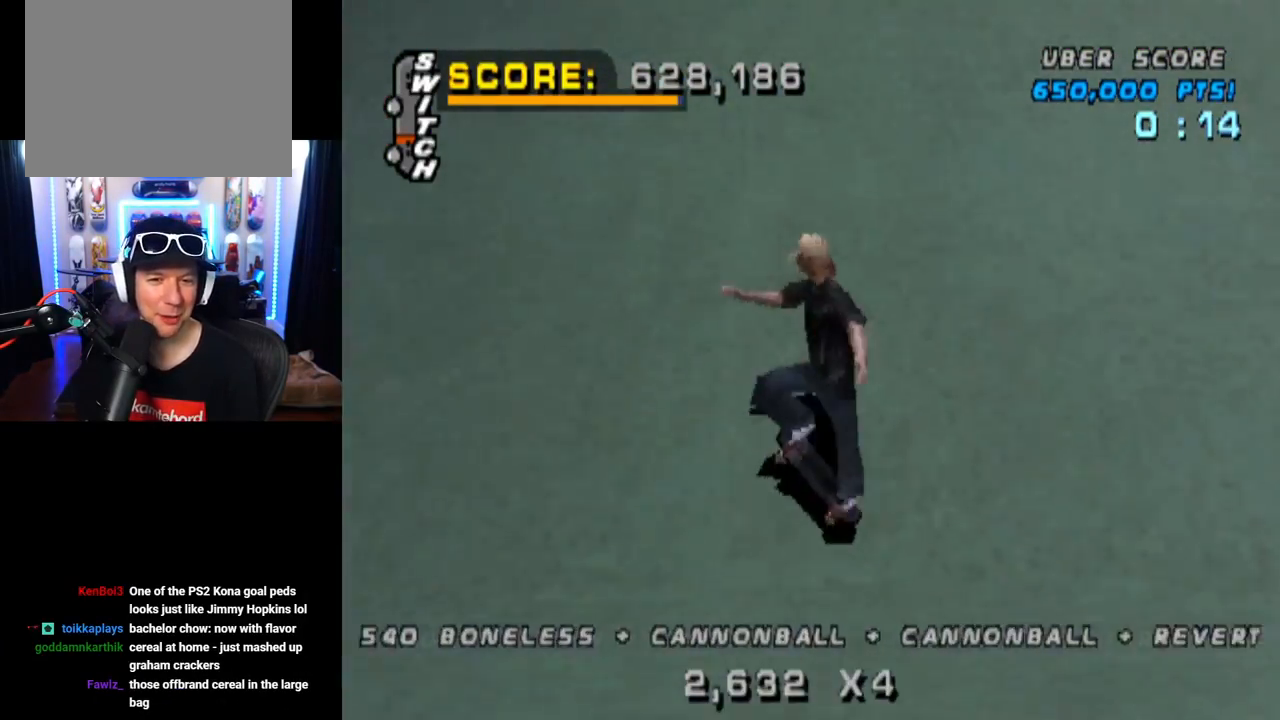
{"buttons": ["CROSS"], "left_stick": "center", "right_stick": "center", "events": [[33, "DPAD_LEFT", "up"], [50, "CROSS", "down"], [167, "CROSS", "up"], [167, "DPAD_DOWN", "down"], [200, "CROSS", "down"], [250, "DPAD_DOWN", "up"], [350, "DPAD_UP", "down"], [484, "DPAD_UP", "up"]]}
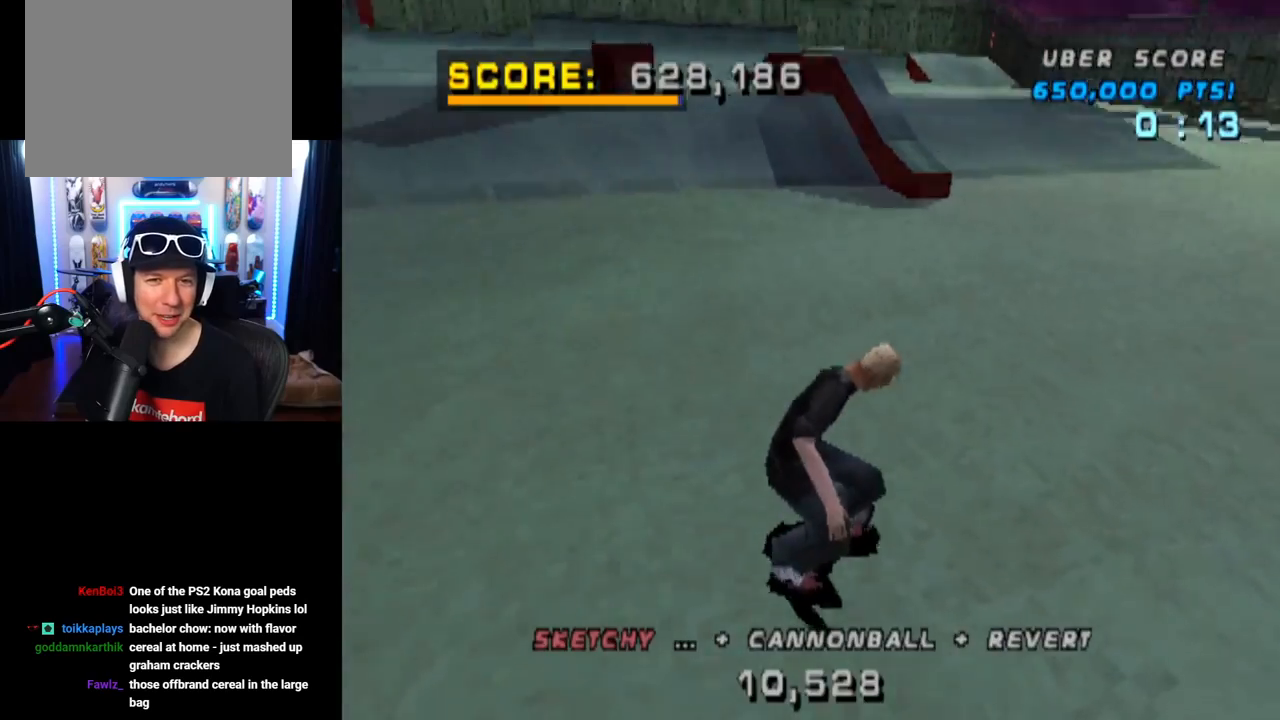
{"buttons": ["CROSS"], "left_stick": "center", "right_stick": "center", "events": [[101, "DPAD_LEFT", "down"], [117, "DPAD_DOWN", "down"], [401, "DPAD_DOWN", "up"], [417, "DPAD_LEFT", "up"]]}
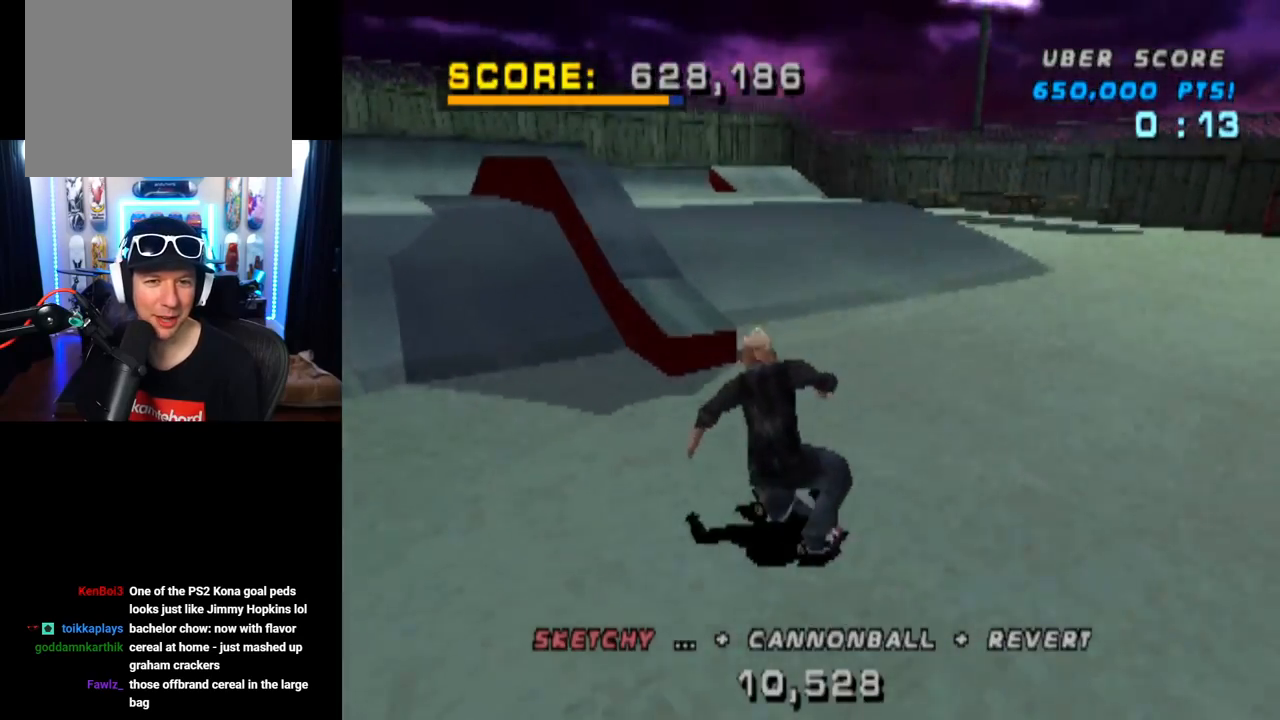
{"buttons": ["CROSS", "TRIANGLE"], "left_stick": "center", "right_stick": "center", "events": [[100, "TRIANGLE", "down"], [117, "CROSS", "up"], [367, "CROSS", "down"]]}
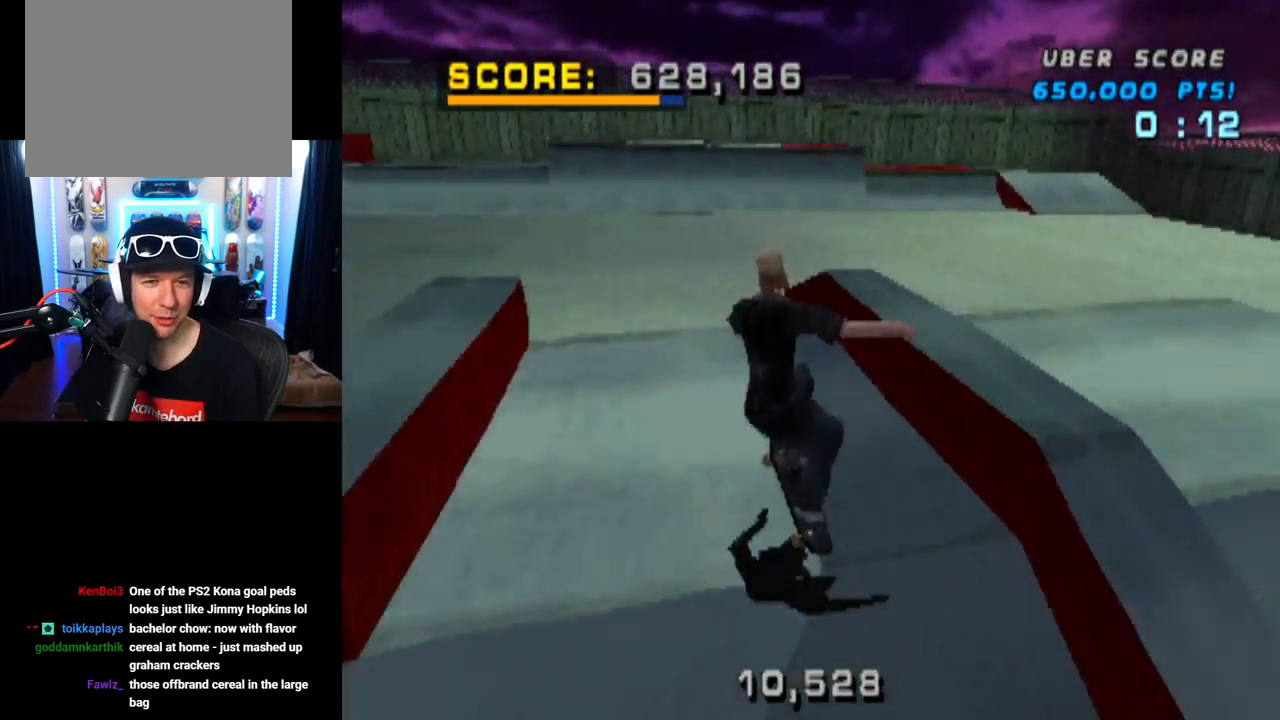
{"buttons": ["CROSS"], "left_stick": "center", "right_stick": "center", "events": [[100, "TRIANGLE", "up"], [151, "DPAD_DOWN", "down"], [284, "DPAD_DOWN", "up"]]}
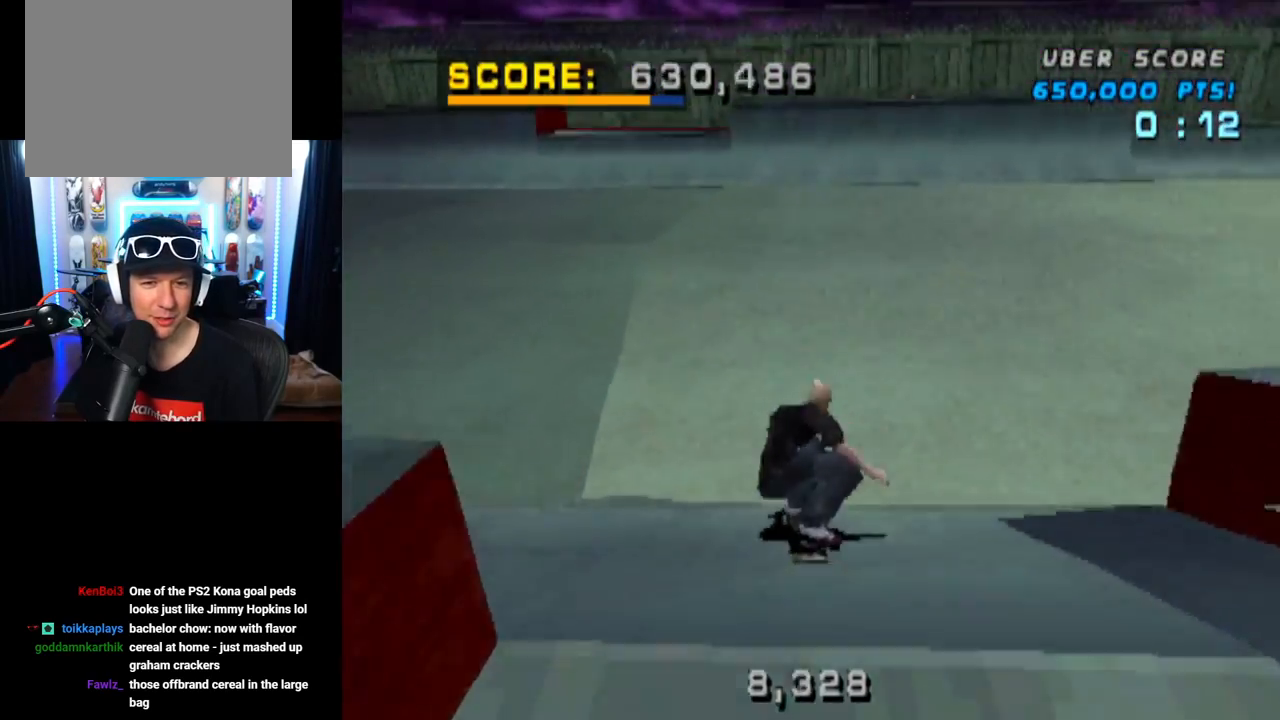
{"buttons": ["CROSS"], "left_stick": "center", "right_stick": "center", "events": [[167, "DPAD_RIGHT", "down"], [334, "DPAD_RIGHT", "up"]]}